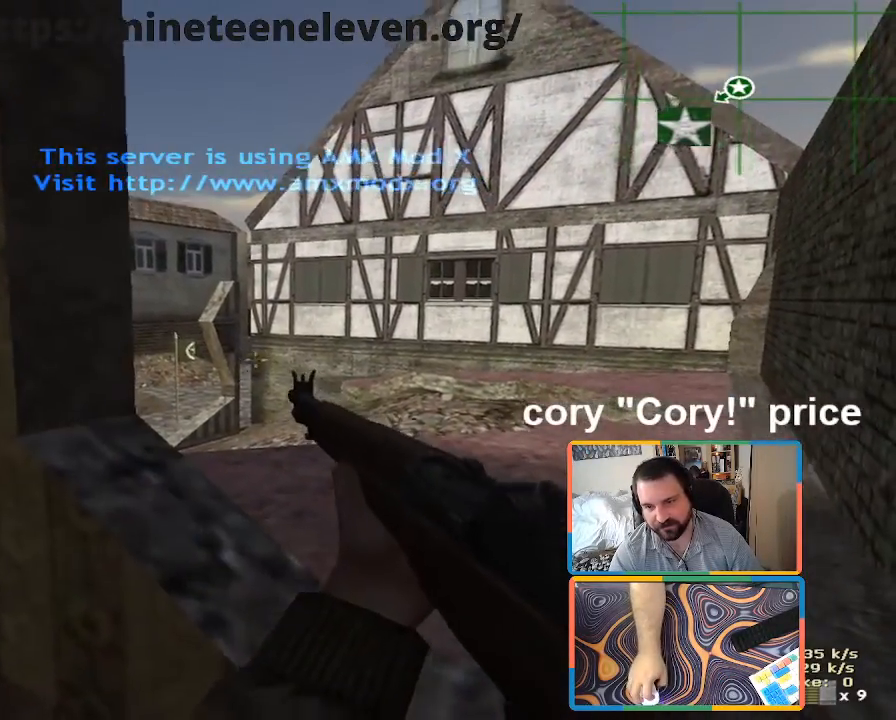
Gameplay with keyboard and mouse; each line is a JSON object with the keys and mouse buttons held at the frame after it. "events" lists presses ("down") and releases ("up") of "1", "2", "3", "4", "5", "a", "alt", "b", "c", "ctrl", "d", "e", "f", "g", "q", "r", "s", "shift", "space", "t", "tab", "tilde", "v", "w", "x", "z", "mouse_left", "mouse_wheel", "mouse_right", "mouse_mb4" and "mouse_mb5" between this image and that frame as [ms after this image, input, new state], when the widget could be followed in between. "mouse_left", "mouse_wheel", "mouse_right", "mouse_mb4", "mouse_mb5" = the "left", "wheel", "right", "mb4", "mb5" buttons of the "mouse" list. No other keys are recorded. "wheel" means that the mouse wheel is clicked or scrolled. Mouse movement is not recorded.
{"keys": [], "mouse": [], "events": [[16, "mouse_left", "up"], [116, "mouse_left", "down"], [300, "a", "down"], [350, "d", "down"], [383, "a", "up"], [383, "mouse_left", "up"], [433, "d", "up"]]}
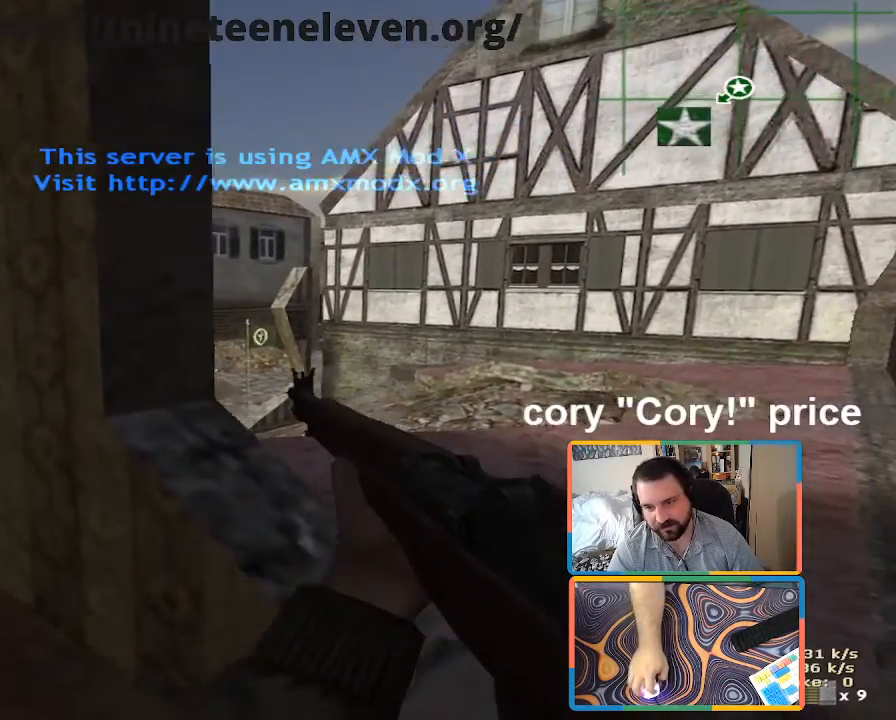
{"keys": ["a"], "mouse": ["left"], "events": [[33, "mouse_left", "down"], [316, "mouse_left", "up"], [400, "mouse_left", "down"], [450, "a", "down"]]}
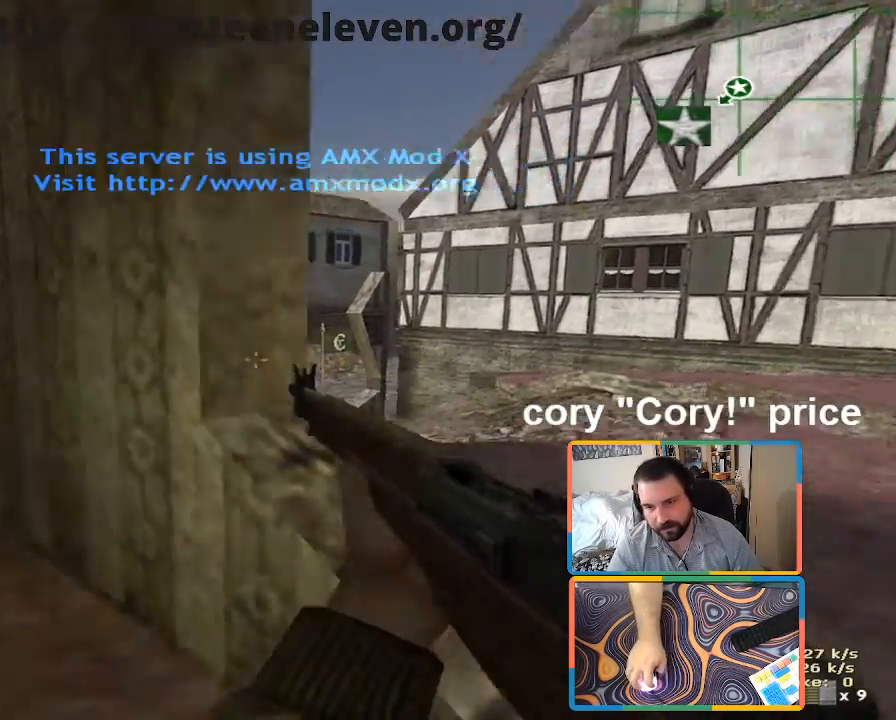
{"keys": ["shift", "w"], "mouse": [], "events": [[50, "mouse_left", "up"], [50, "w", "down"], [100, "shift", "down"], [283, "a", "up"]]}
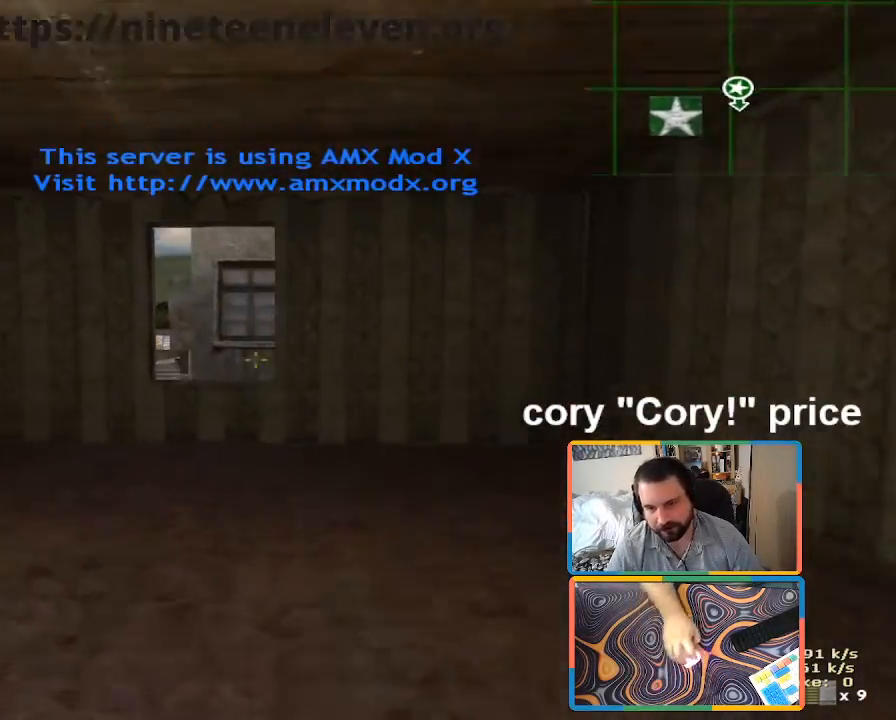
{"keys": ["d"], "mouse": [], "events": [[16, "shift", "up"], [66, "ctrl", "down"], [66, "w", "up"], [100, "ctrl", "up"], [150, "ctrl", "down"], [300, "s", "down"], [350, "ctrl", "up"], [350, "d", "down"], [433, "s", "up"]]}
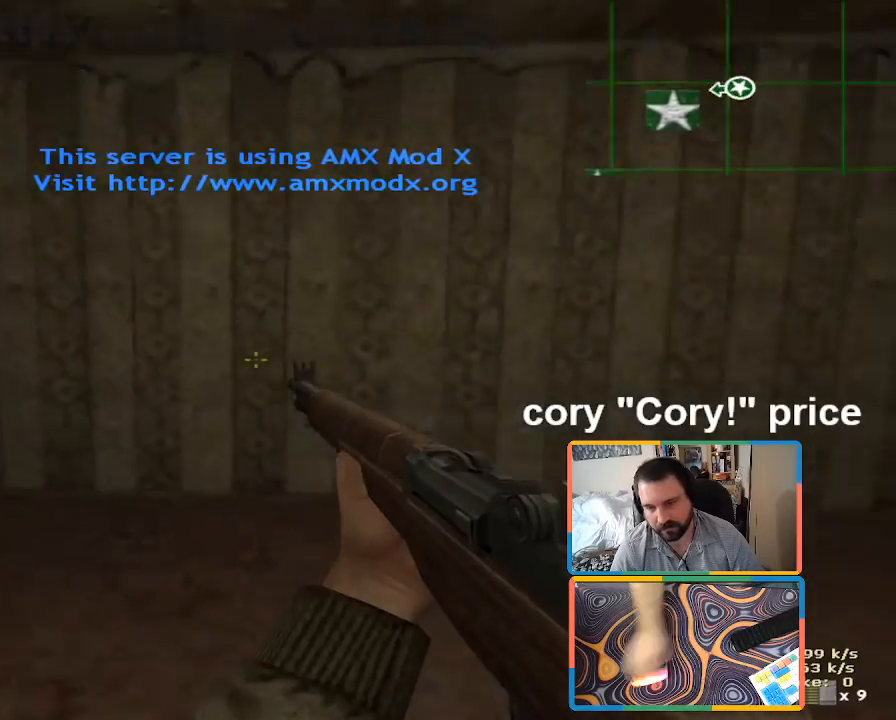
{"keys": ["d", "w"], "mouse": [], "events": [[450, "w", "down"]]}
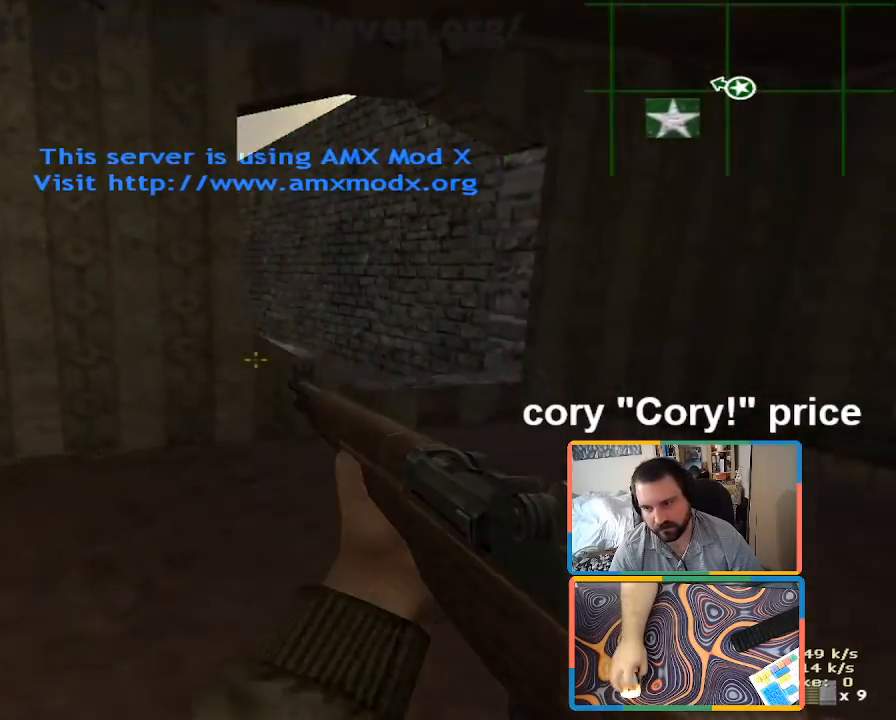
{"keys": ["d"], "mouse": [], "events": [[100, "ctrl", "down"], [100, "d", "up"], [100, "w", "up"], [133, "ctrl", "up"], [233, "ctrl", "down"], [416, "d", "down"], [466, "ctrl", "up"]]}
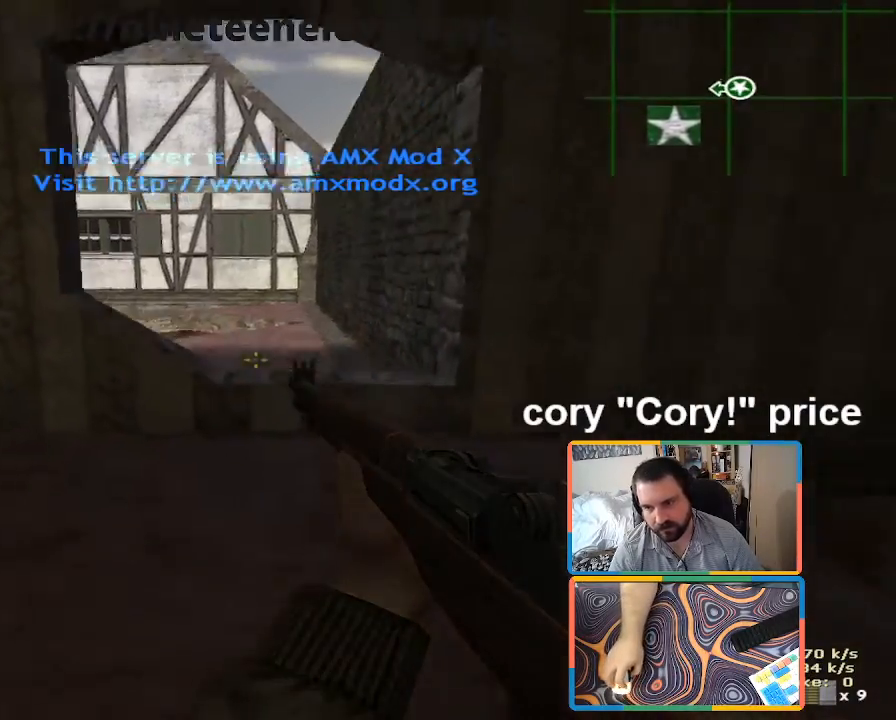
{"keys": ["d"], "mouse": [], "events": [[16, "w", "down"], [66, "shift", "down"], [250, "shift", "up"], [250, "w", "up"], [300, "a", "down"], [350, "d", "up"], [433, "a", "up"], [500, "d", "down"]]}
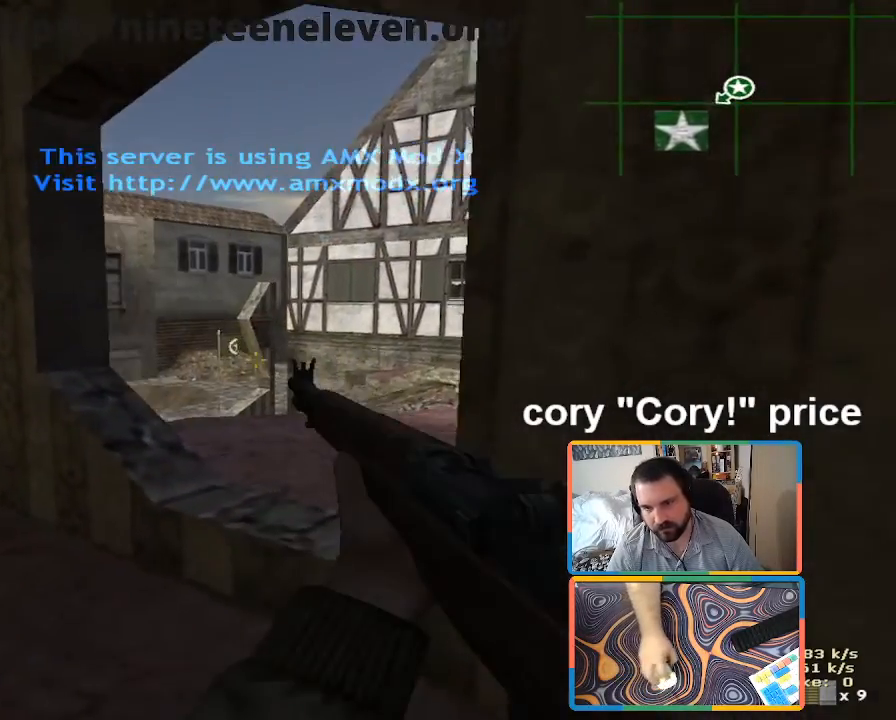
{"keys": [], "mouse": [], "events": [[83, "a", "down"], [83, "d", "up"], [166, "a", "up"], [216, "mouse_left", "down"], [450, "mouse_left", "up"]]}
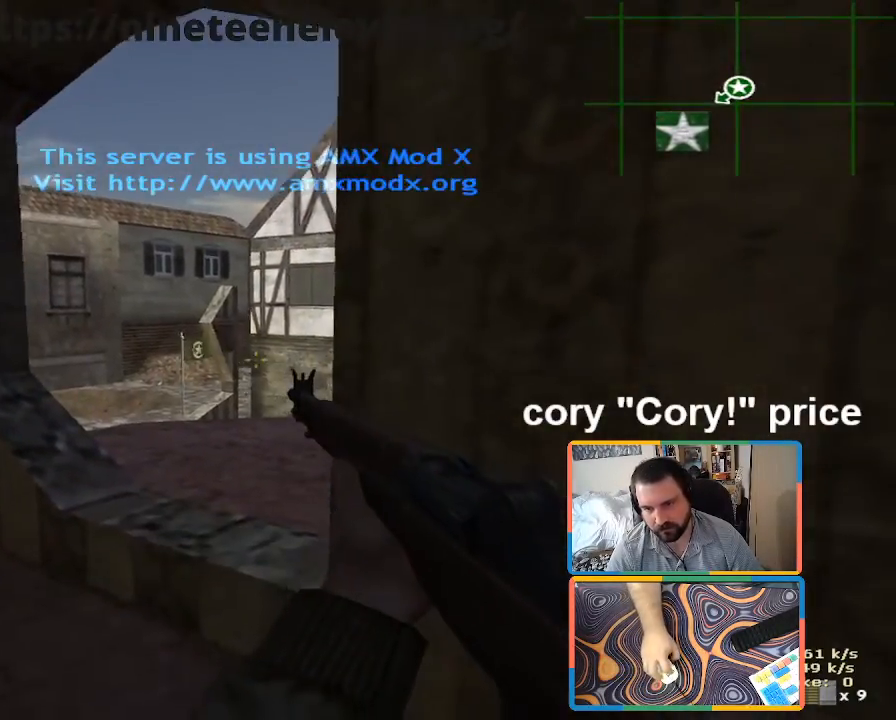
{"keys": ["a"], "mouse": [], "events": [[50, "mouse_left", "down"], [100, "d", "down"], [233, "s", "down"], [333, "a", "down"], [333, "d", "up"], [333, "mouse_left", "up"], [366, "s", "up"]]}
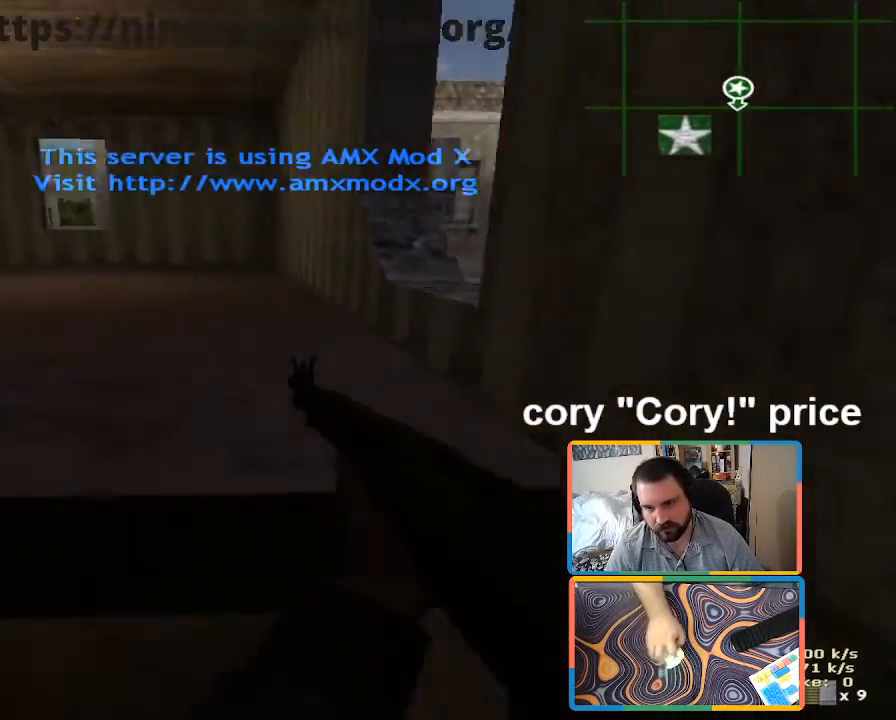
{"keys": ["w"], "mouse": [], "events": [[16, "w", "down"], [66, "a", "up"], [350, "a", "down"], [433, "a", "up"]]}
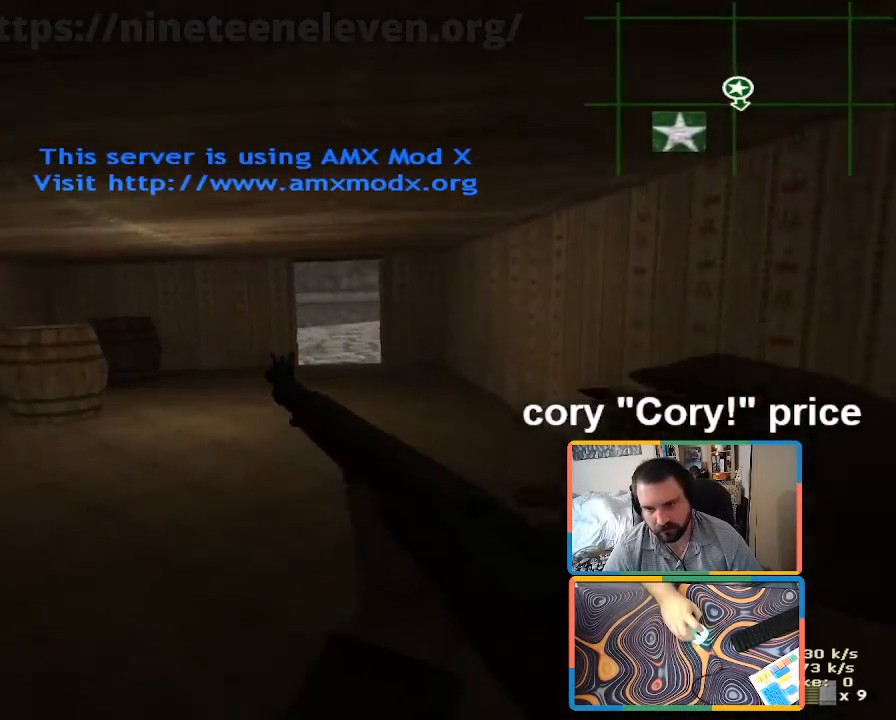
{"keys": ["shift", "w"], "mouse": [], "events": [[83, "shift", "down"]]}
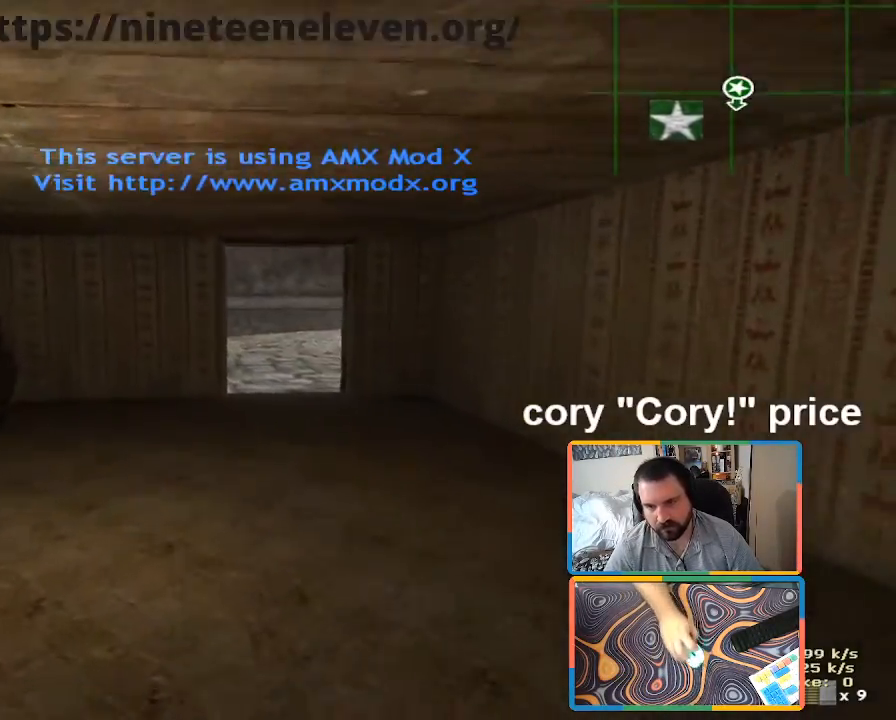
{"keys": ["a", "ctrl", "w"], "mouse": [], "events": [[100, "shift", "up"], [133, "ctrl", "down"], [133, "w", "up"], [183, "ctrl", "up"], [233, "ctrl", "down"], [466, "a", "down"], [466, "w", "down"]]}
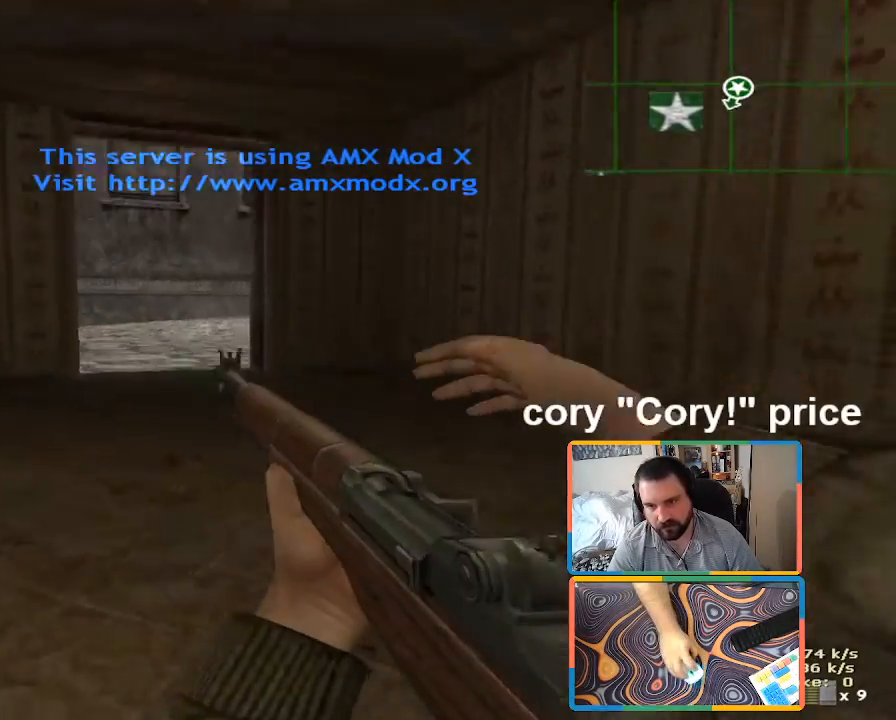
{"keys": ["a"], "mouse": [], "events": [[66, "ctrl", "up"], [350, "w", "up"]]}
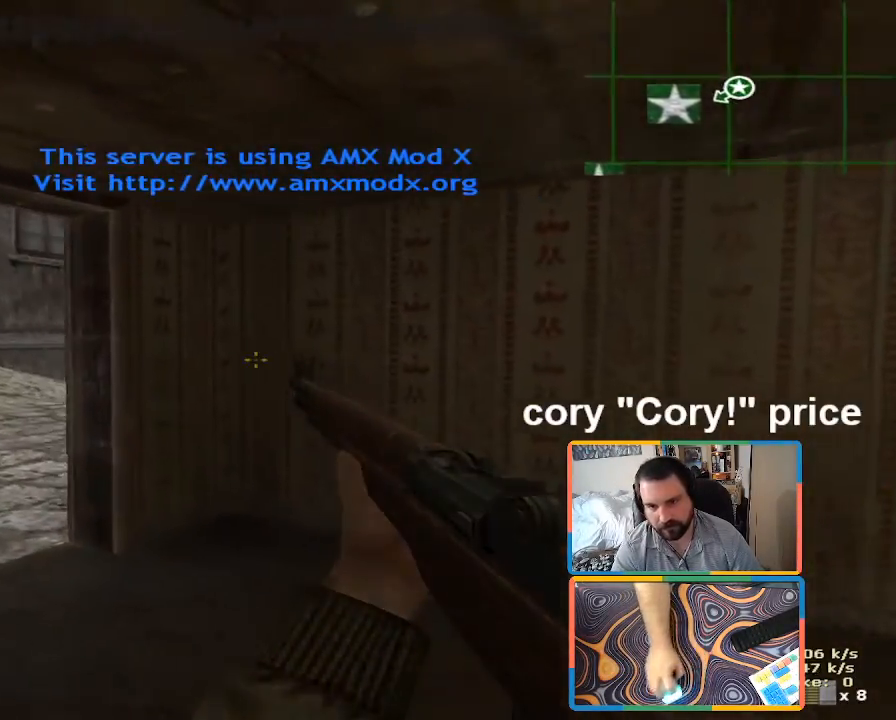
{"keys": ["a"], "mouse": [], "events": [[316, "d", "down"], [366, "a", "up"], [400, "d", "up"], [450, "a", "down"]]}
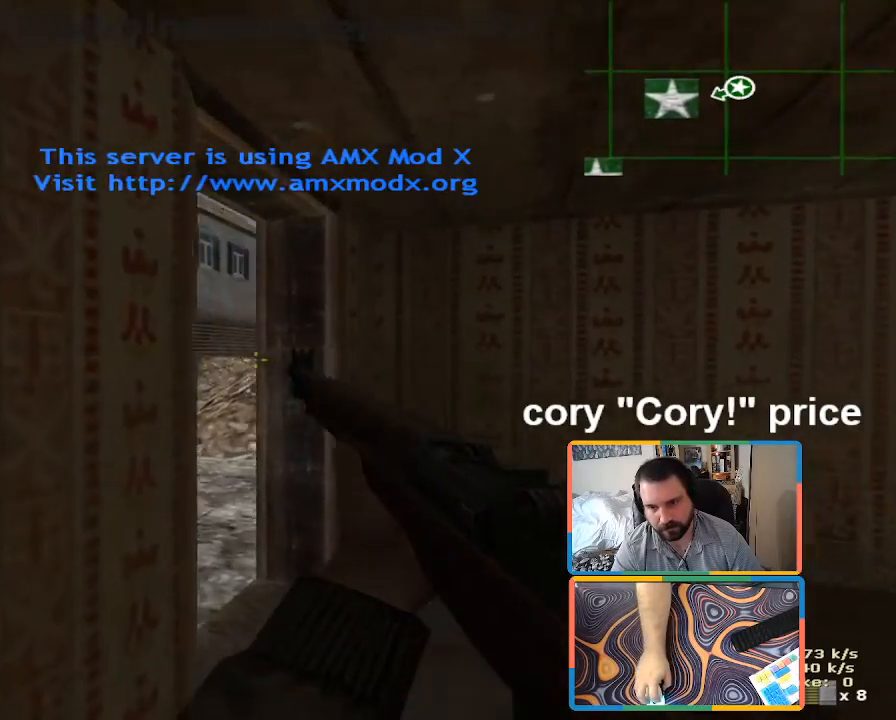
{"keys": [], "mouse": [], "events": [[50, "a", "up"], [50, "d", "down"], [150, "d", "up"], [233, "a", "down"], [333, "a", "up"], [333, "d", "down"], [383, "d", "up"]]}
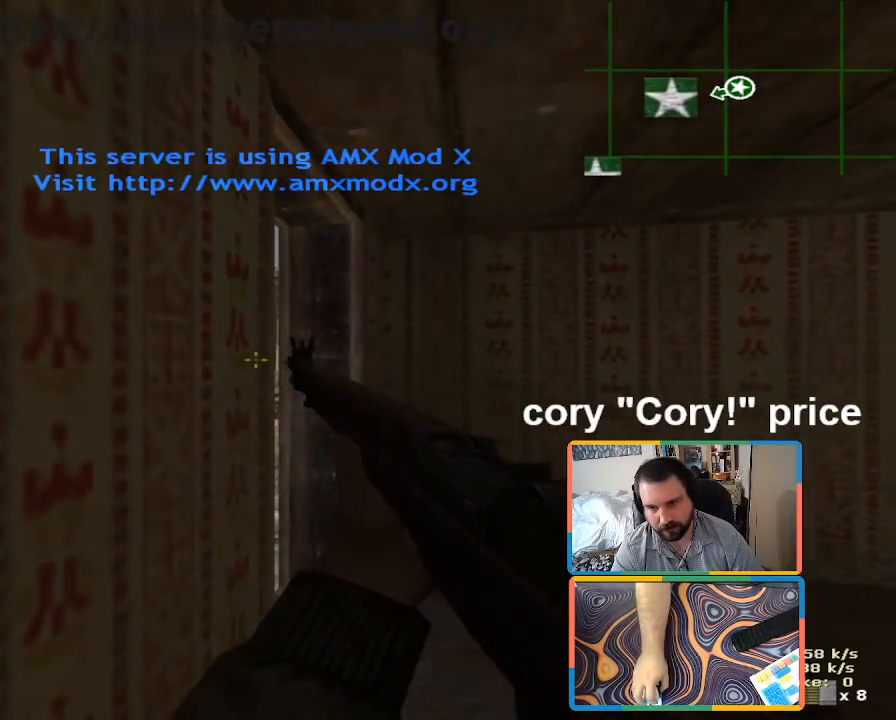
{"keys": [], "mouse": [], "events": [[66, "d", "down"], [150, "a", "down"], [150, "d", "up"], [200, "a", "up"]]}
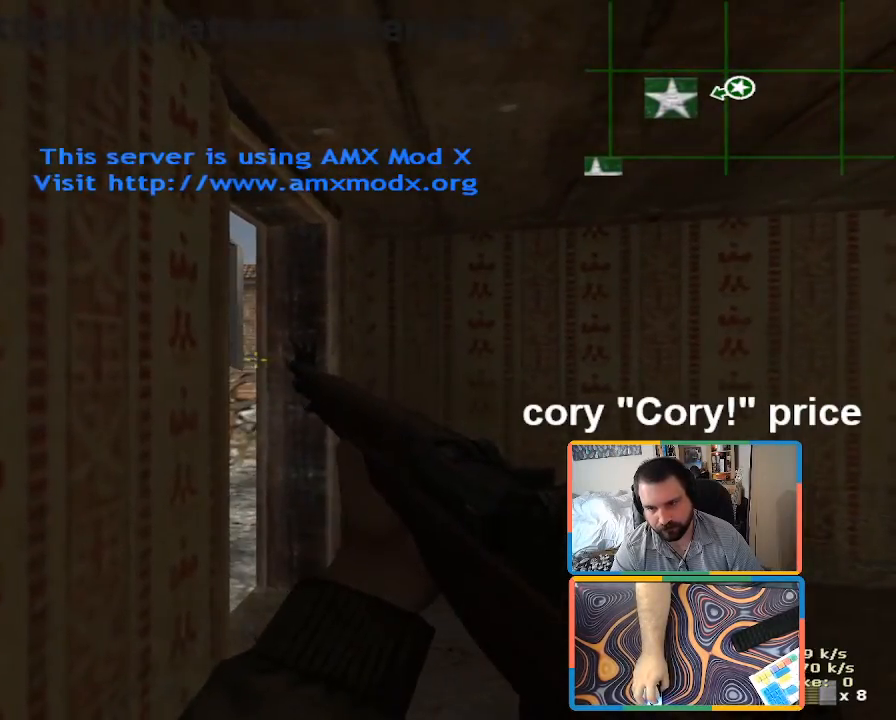
{"keys": [], "mouse": ["left"], "events": [[83, "mouse_left", "down"], [266, "mouse_left", "up"], [500, "mouse_left", "down"]]}
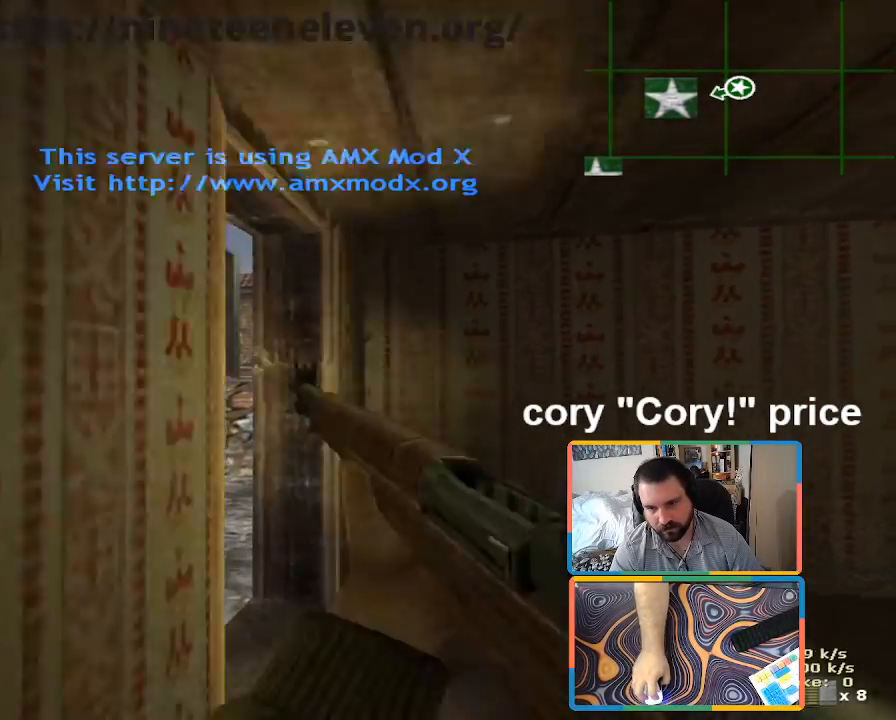
{"keys": ["d", "w"], "mouse": ["left"], "events": [[283, "mouse_left", "up"], [333, "mouse_left", "down"], [466, "d", "down"], [466, "w", "down"]]}
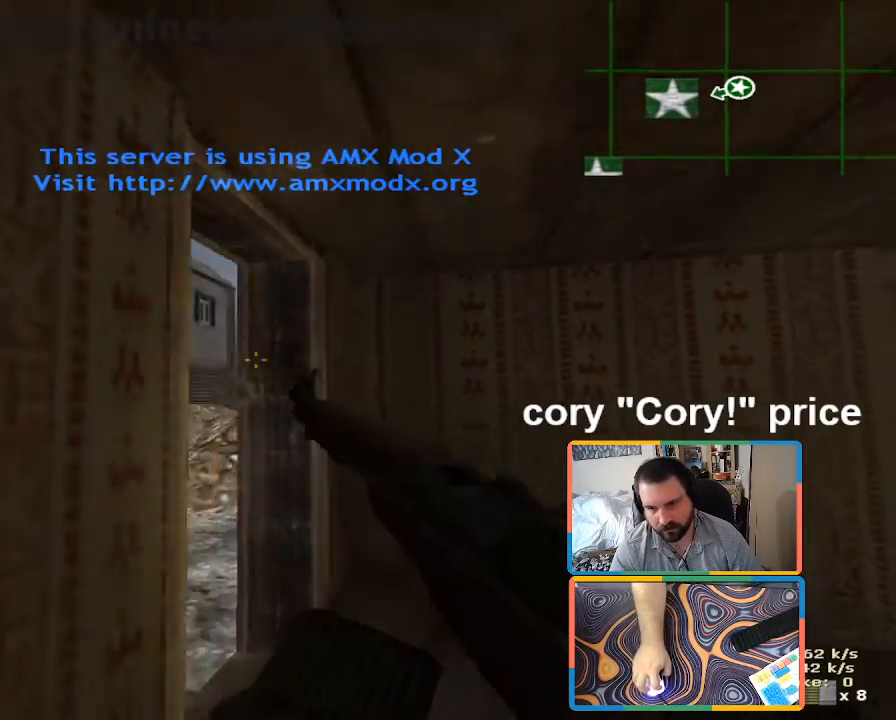
{"keys": ["a"], "mouse": [], "events": [[16, "mouse_left", "up"], [116, "d", "up"], [250, "a", "down"], [350, "w", "up"]]}
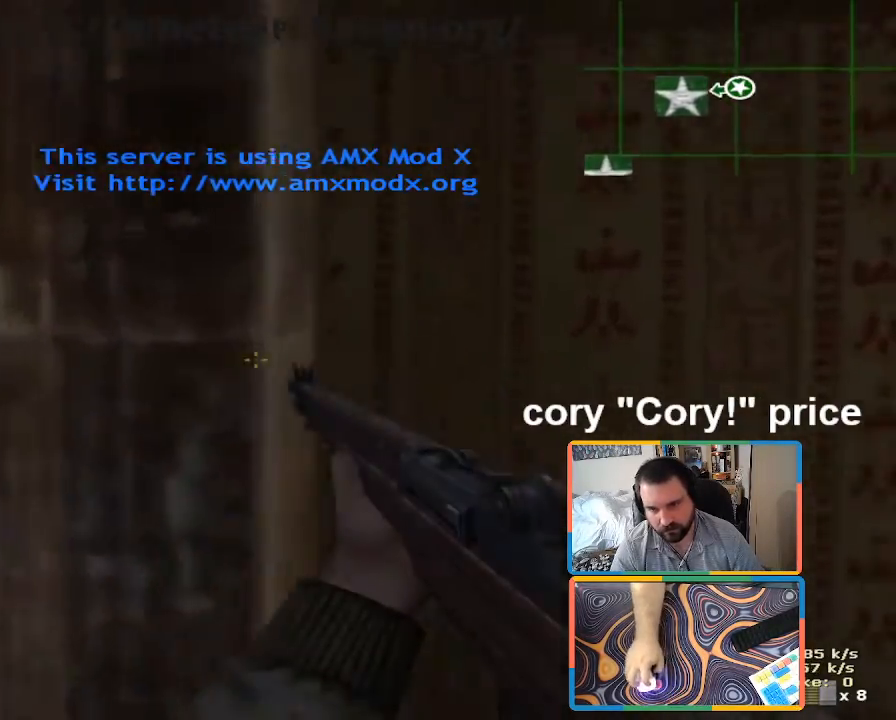
{"keys": [], "mouse": ["left"], "events": [[400, "d", "down"], [450, "a", "up"], [500, "d", "up"], [500, "mouse_left", "down"]]}
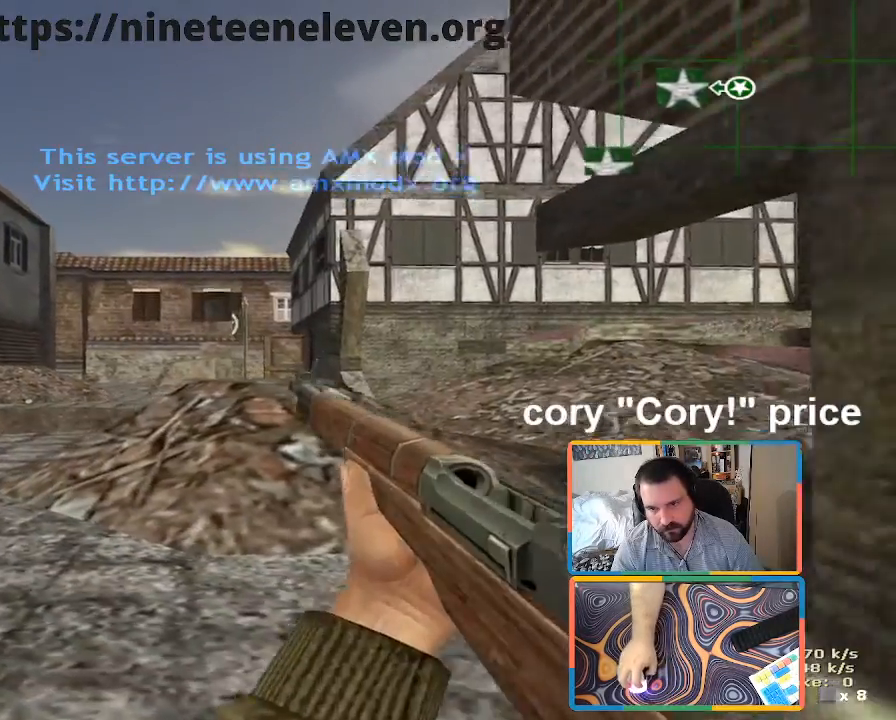
{"keys": [], "mouse": ["left"], "events": [[133, "a", "down"], [283, "mouse_left", "up"], [366, "a", "up"], [366, "d", "down"], [416, "d", "up"], [416, "mouse_left", "down"]]}
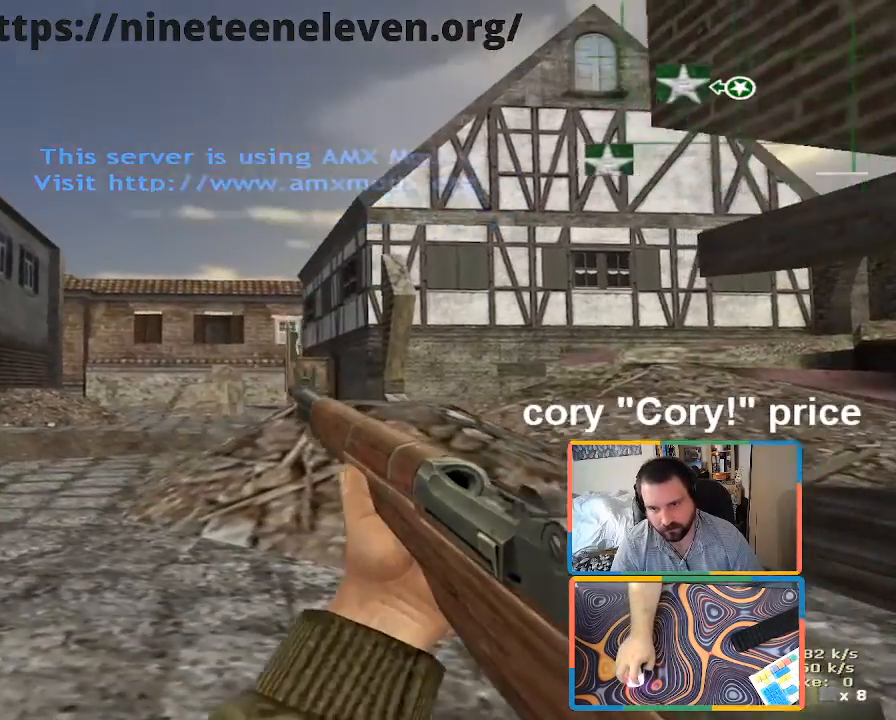
{"keys": ["a"], "mouse": ["left"], "events": [[66, "a", "down"], [200, "mouse_left", "up"], [250, "d", "down"], [300, "a", "up"], [350, "d", "up"], [350, "mouse_left", "down"], [433, "a", "down"]]}
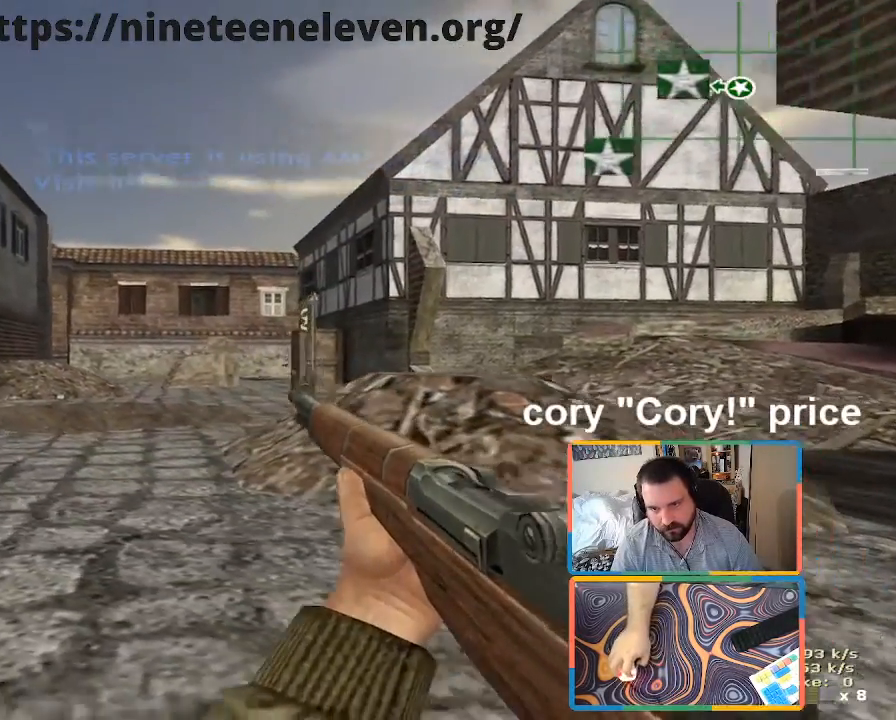
{"keys": ["d"], "mouse": [], "events": [[116, "a", "up"], [116, "d", "down"], [116, "mouse_left", "up"], [166, "d", "up"], [266, "mouse_left", "down"], [366, "d", "down"], [500, "mouse_left", "up"]]}
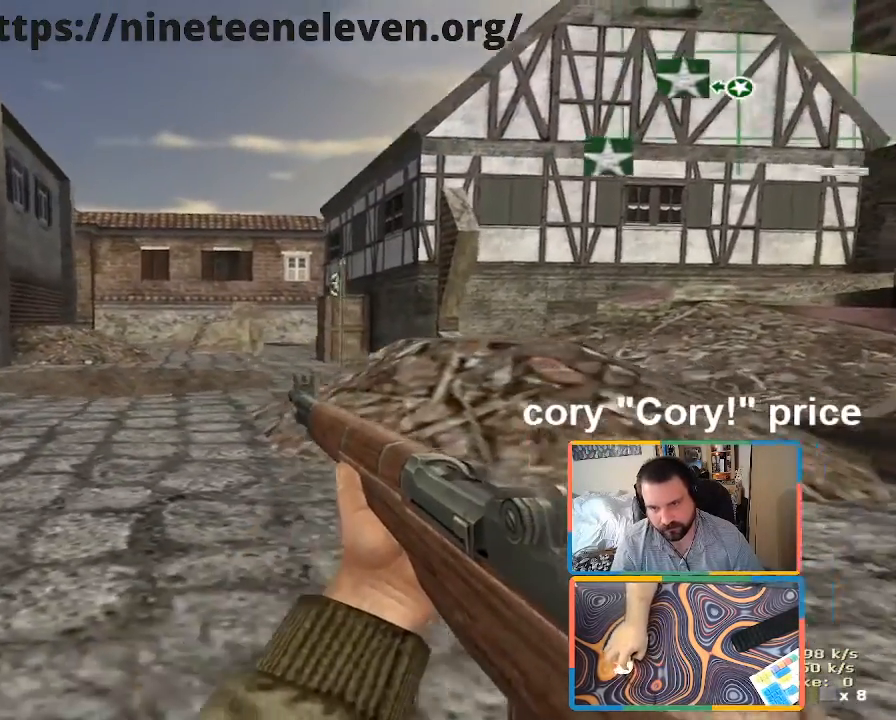
{"keys": ["a", "w"], "mouse": [], "events": [[133, "a", "down"], [133, "d", "up"], [133, "w", "down"], [183, "w", "up"], [233, "a", "up"], [233, "mouse_left", "down"], [416, "a", "down"], [416, "mouse_left", "up"], [466, "w", "down"]]}
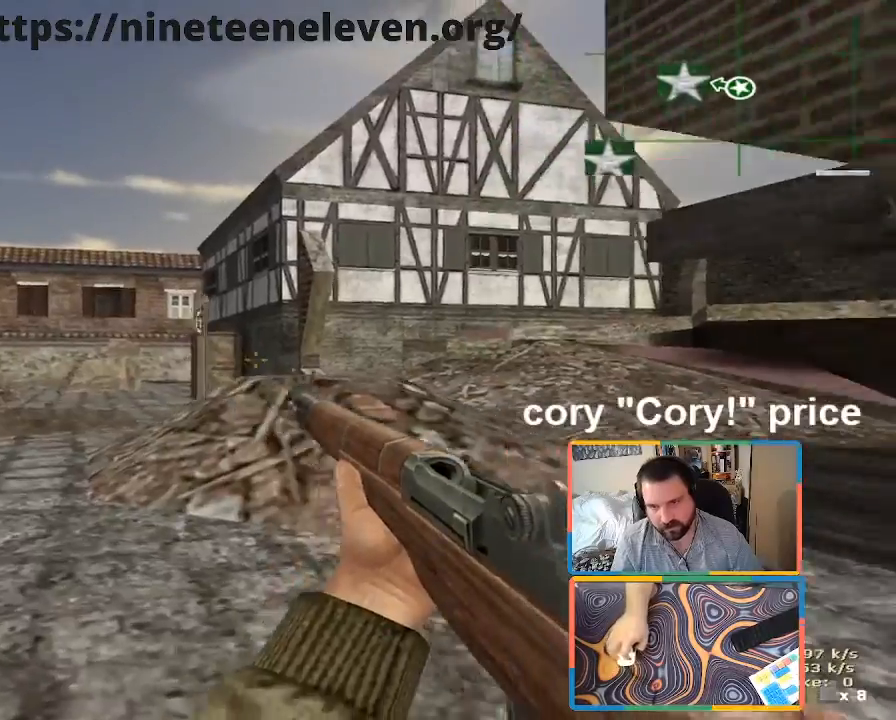
{"keys": [], "mouse": [], "events": [[116, "a", "up"], [200, "d", "down"], [350, "d", "up"], [383, "a", "down"], [383, "ctrl", "down"], [433, "a", "up"], [433, "w", "up"], [483, "ctrl", "up"]]}
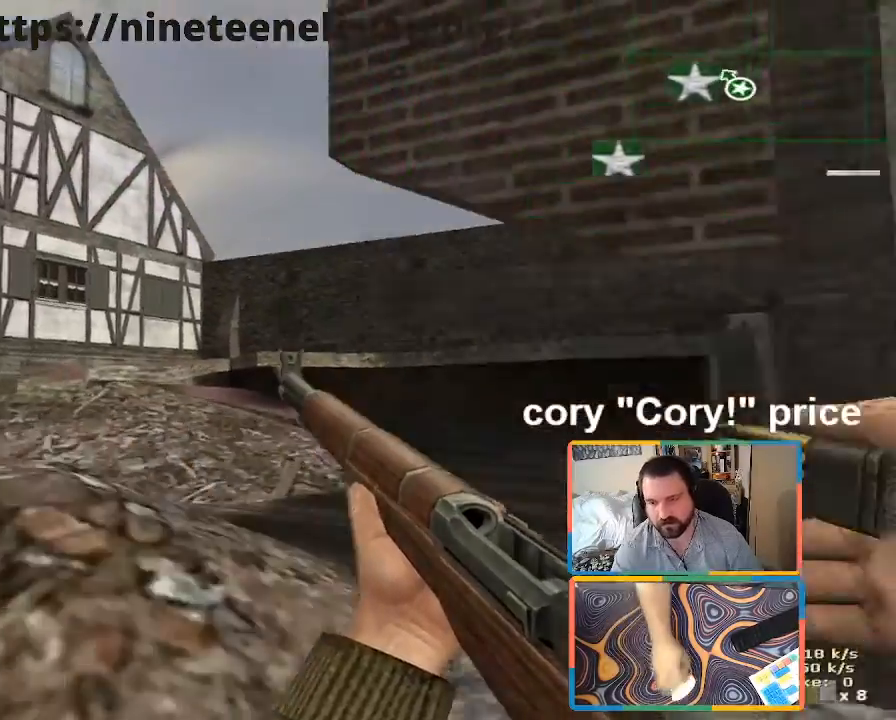
{"keys": ["a"], "mouse": [], "events": [[83, "ctrl", "down"], [366, "a", "down"], [416, "ctrl", "up"]]}
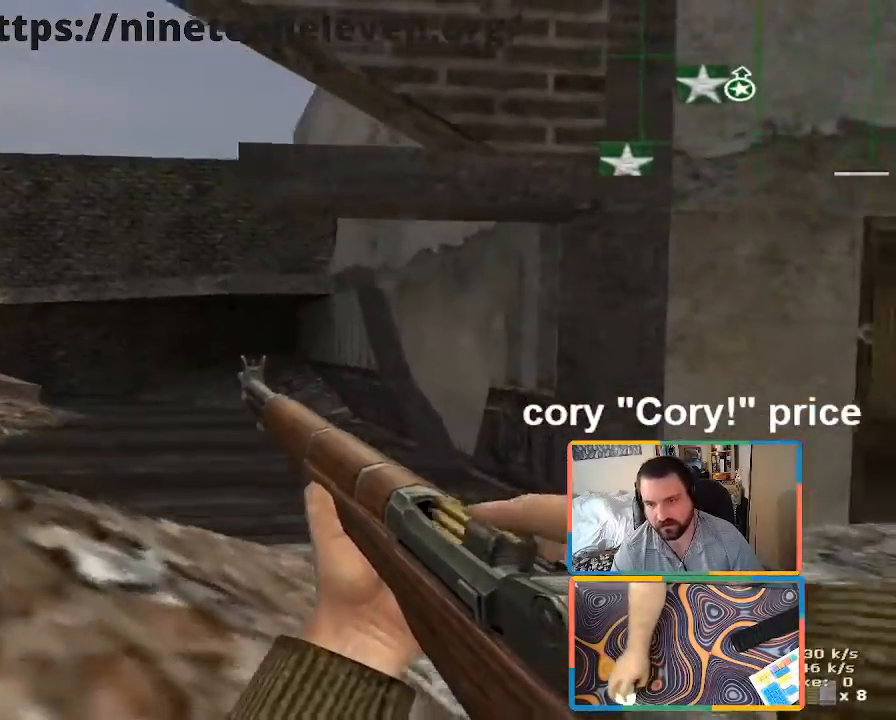
{"keys": [], "mouse": [], "events": [[133, "s", "down"], [333, "s", "up"], [500, "a", "up"]]}
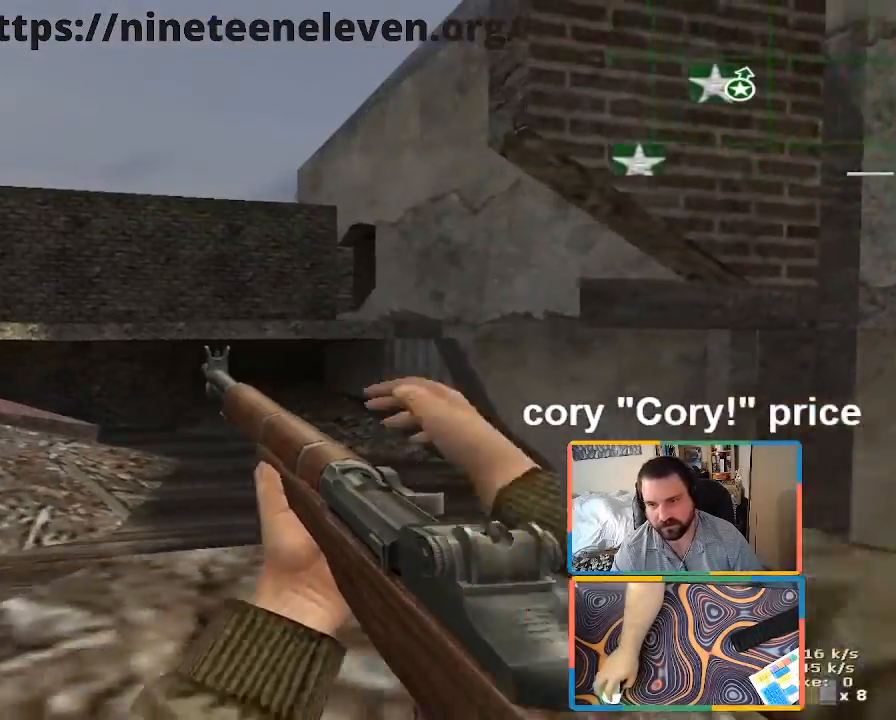
{"keys": ["a", "w"], "mouse": [], "events": [[16, "d", "down"], [150, "d", "up"], [150, "w", "down"], [350, "a", "down"]]}
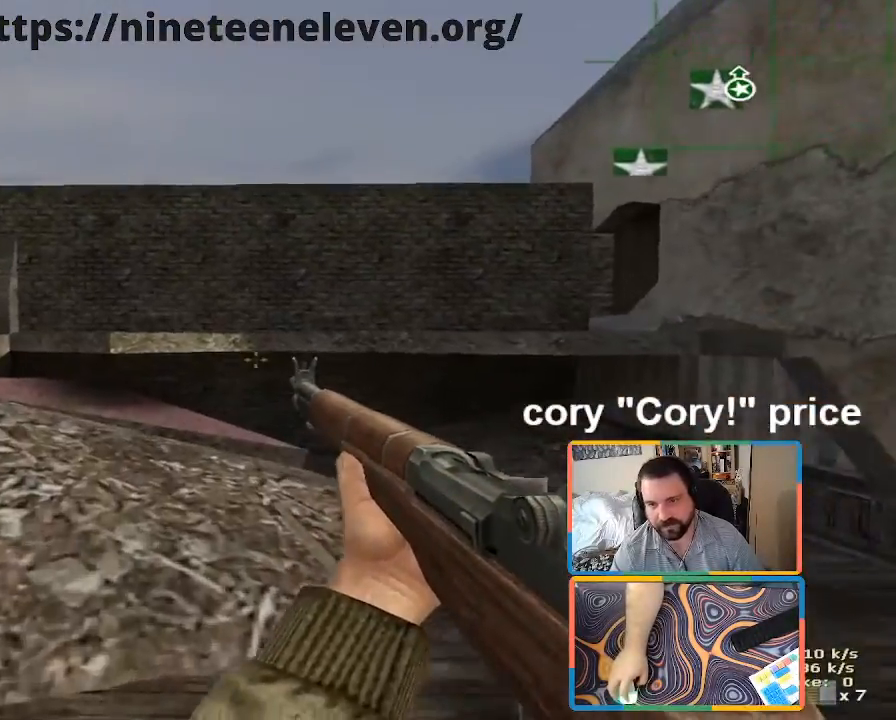
{"keys": [], "mouse": [], "events": [[33, "a", "up"], [116, "d", "down"], [166, "w", "up"], [216, "d", "up"]]}
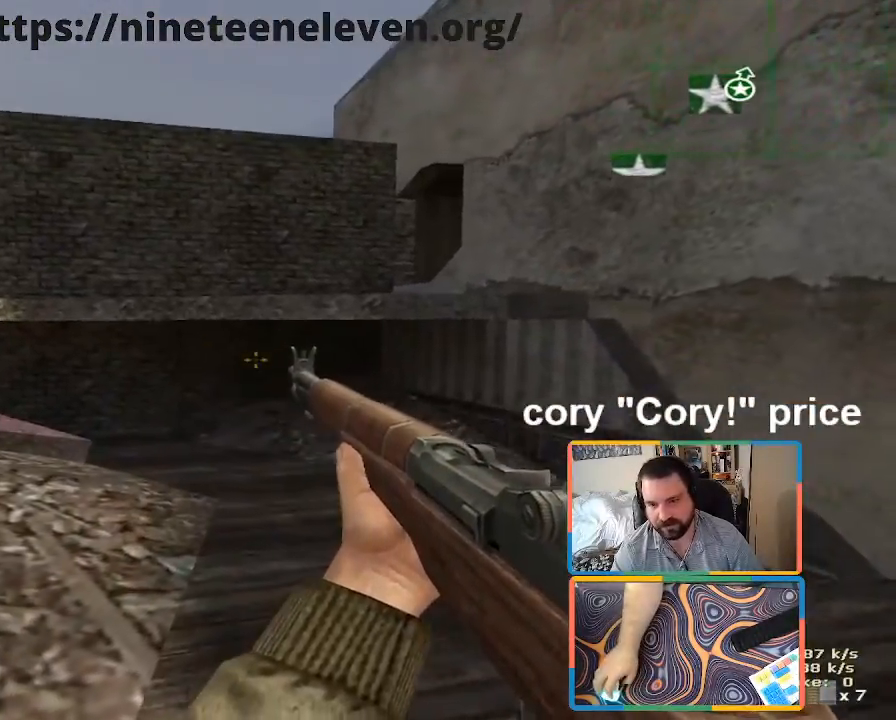
{"keys": ["d", "shift", "w"], "mouse": [], "events": [[233, "w", "down"], [333, "shift", "down"], [466, "d", "down"]]}